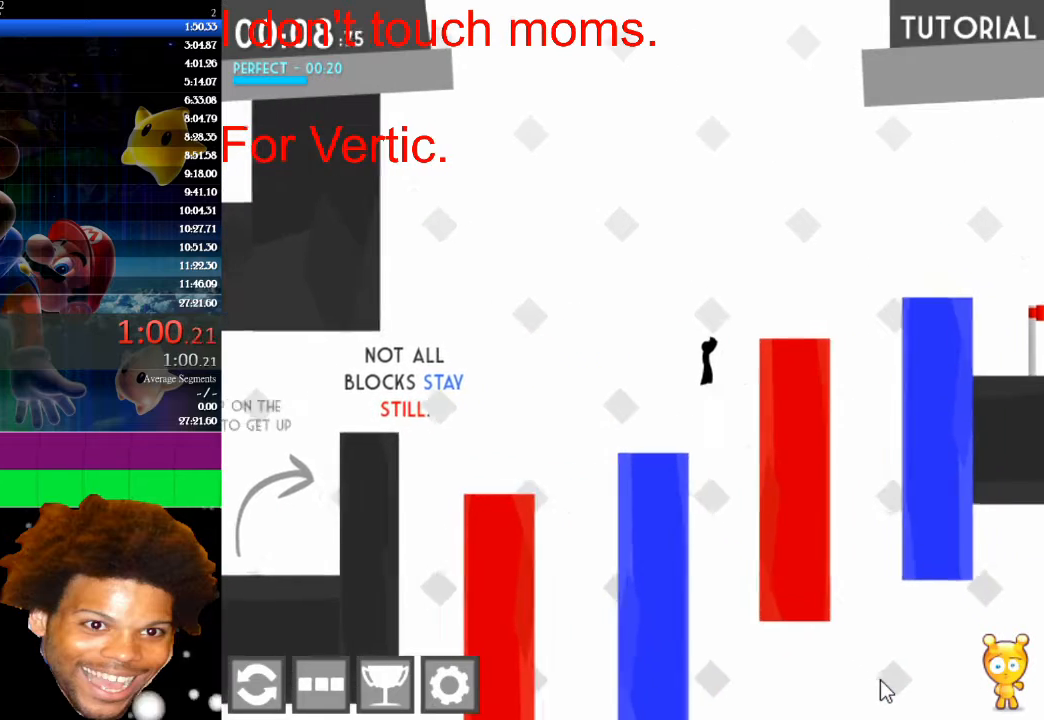
Gameplay with keyboard and mouse; each line is a JSON object with the keys and mouse buttons held at the frame after it. "events" lists presses ("down") and releases ("up") of "down", "left", "r", "right", "s", "up", "mouse_left" and "mouse_right" between this image and that frame as [ms after this image, input, new state], when the widget could be followed in between. "mouse_left", "mouse_right" = the "left", "right" buttons of the "mouse" list. No other keys are recorded. "mouse_move" is the direction in which the mouse moves at that frame (one of eight, or "still"), when it could be read.
{"keys": ["right", "up"], "mouse": [], "mouse_move": "still", "events": [[233, "up", "down"], [367, "up", "up"], [433, "up", "down"]]}
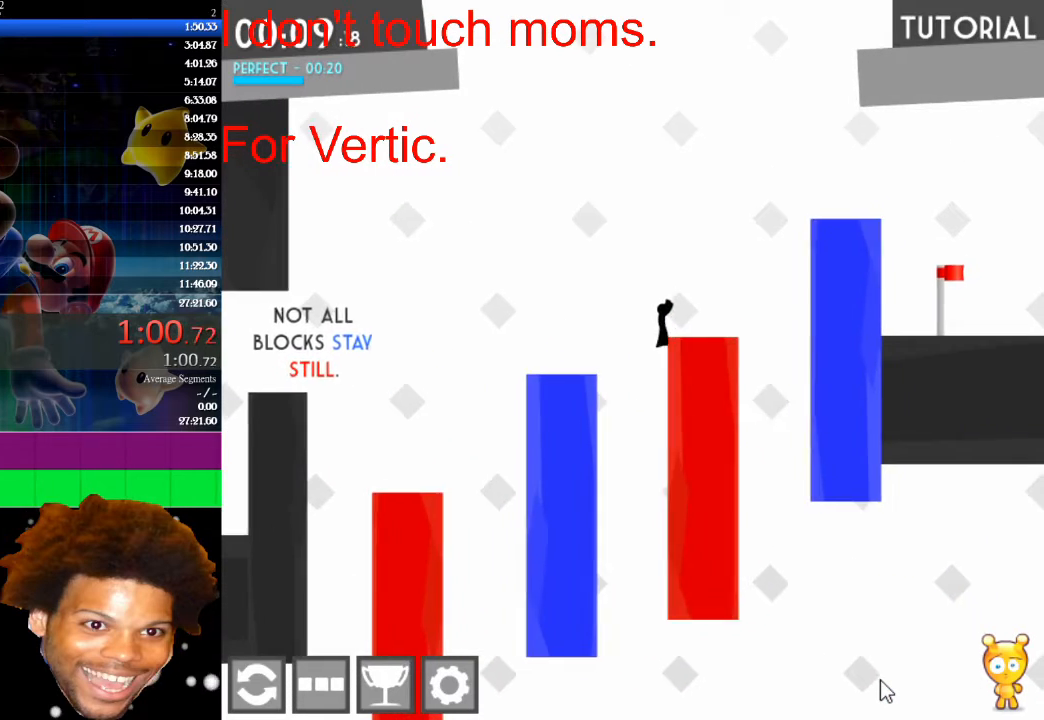
{"keys": ["right", "up"], "mouse": [], "mouse_move": "still", "events": [[33, "up", "up"], [133, "up", "down"], [200, "up", "up"], [267, "up", "down"], [367, "up", "up"], [467, "up", "down"]]}
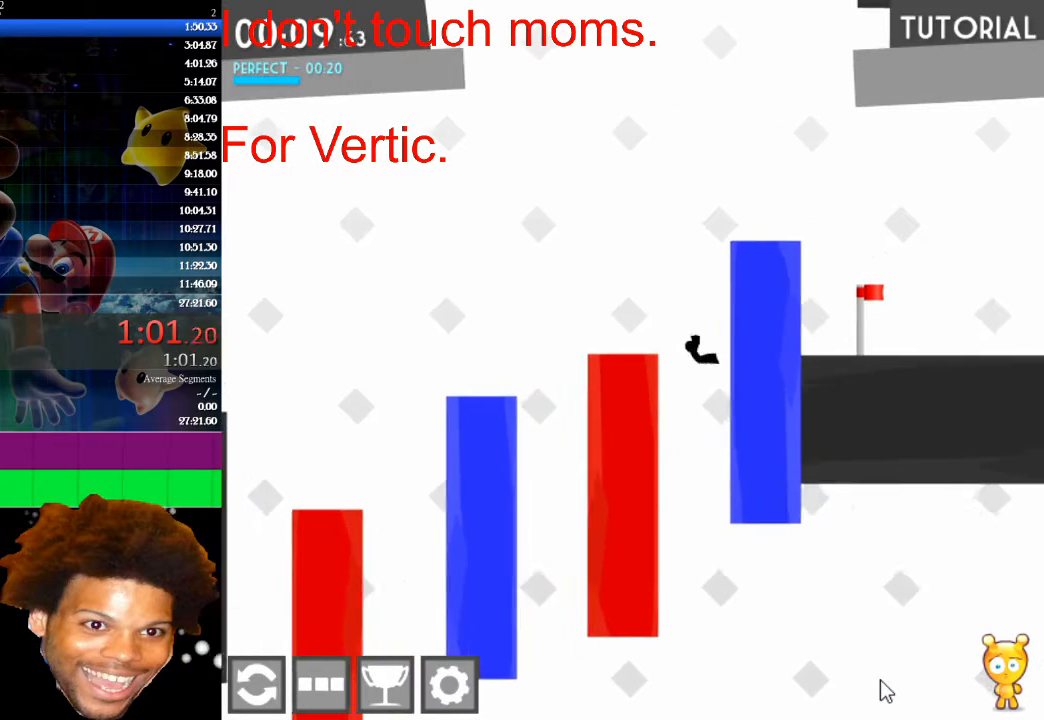
{"keys": ["right"], "mouse": [], "mouse_move": "still", "events": [[33, "up", "up"], [167, "up", "down"], [500, "up", "up"]]}
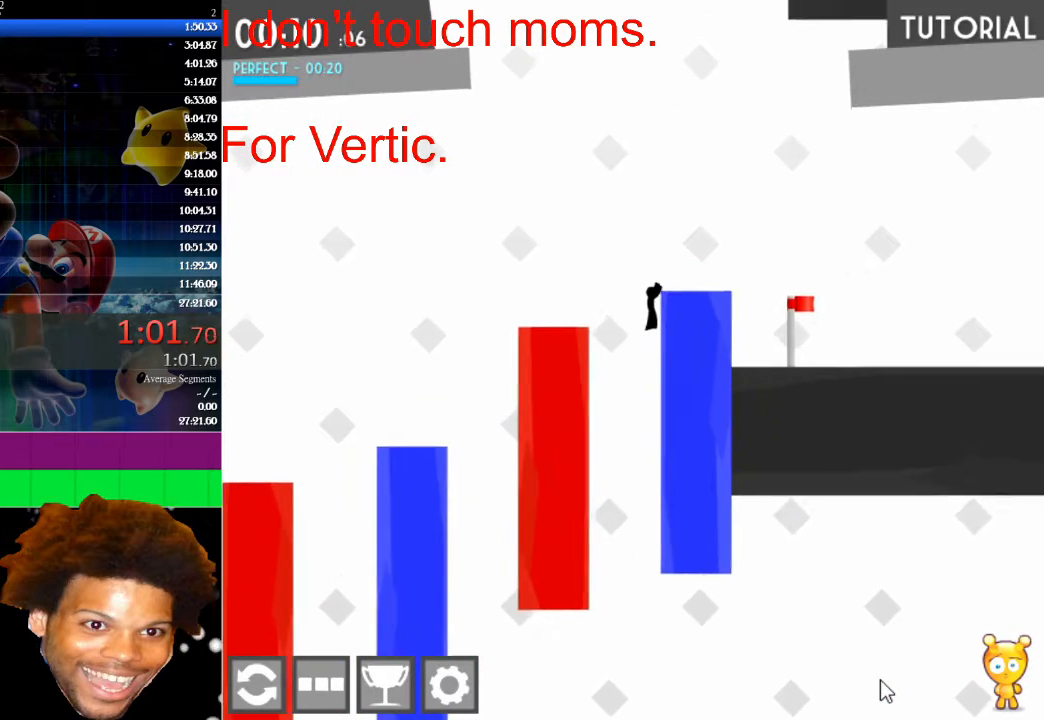
{"keys": [], "mouse": [], "mouse_move": "still", "events": [[100, "up", "down"], [200, "up", "up"], [233, "right", "up"]]}
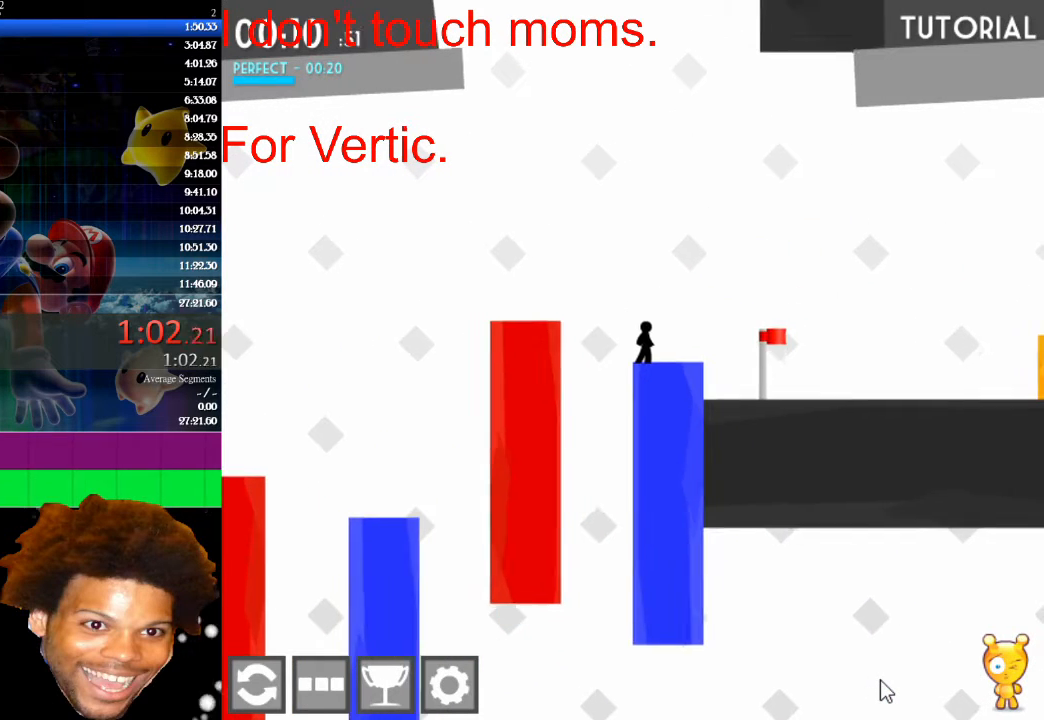
{"keys": [], "mouse": [], "mouse_move": "still", "events": []}
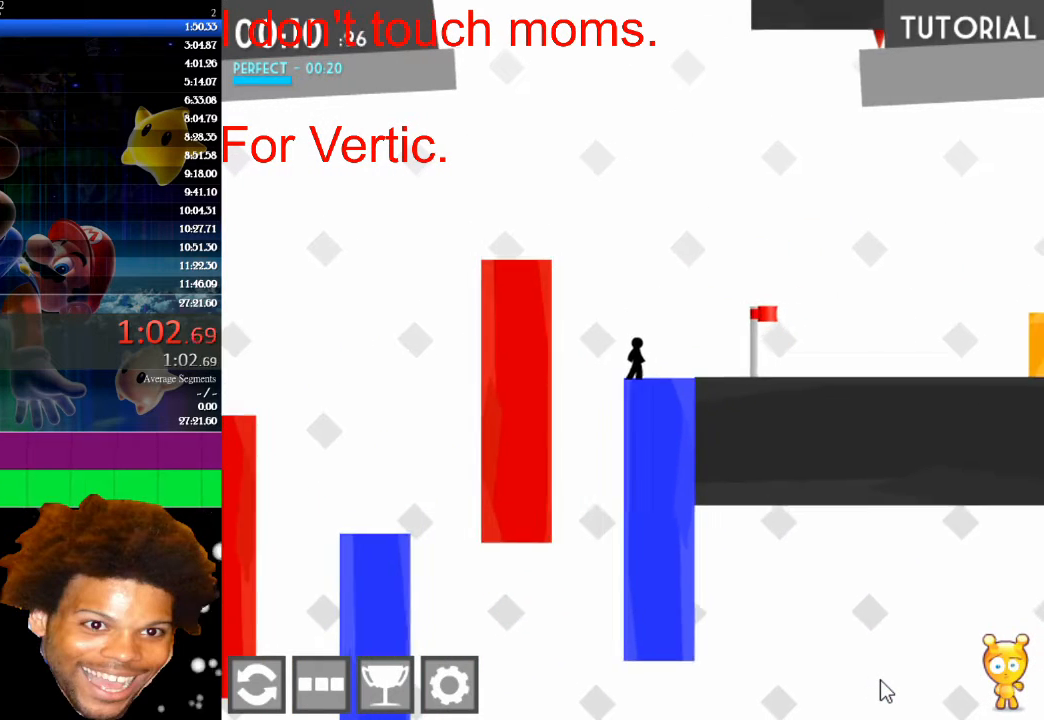
{"keys": [], "mouse": [], "mouse_move": "still", "events": []}
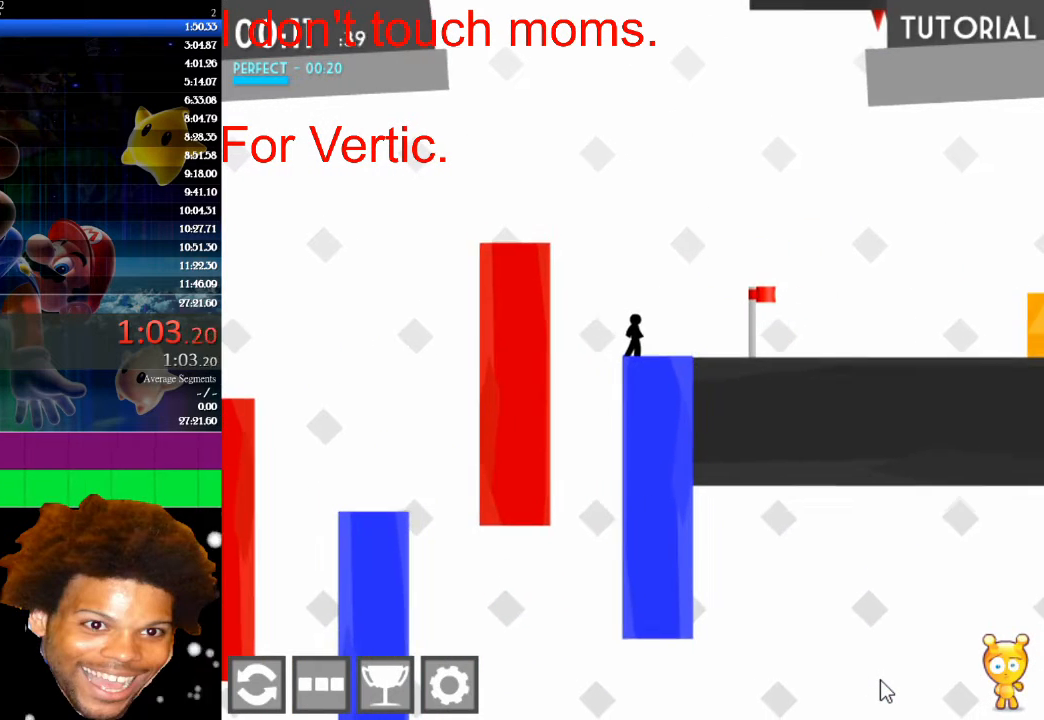
{"keys": [], "mouse": [], "mouse_move": "still", "events": []}
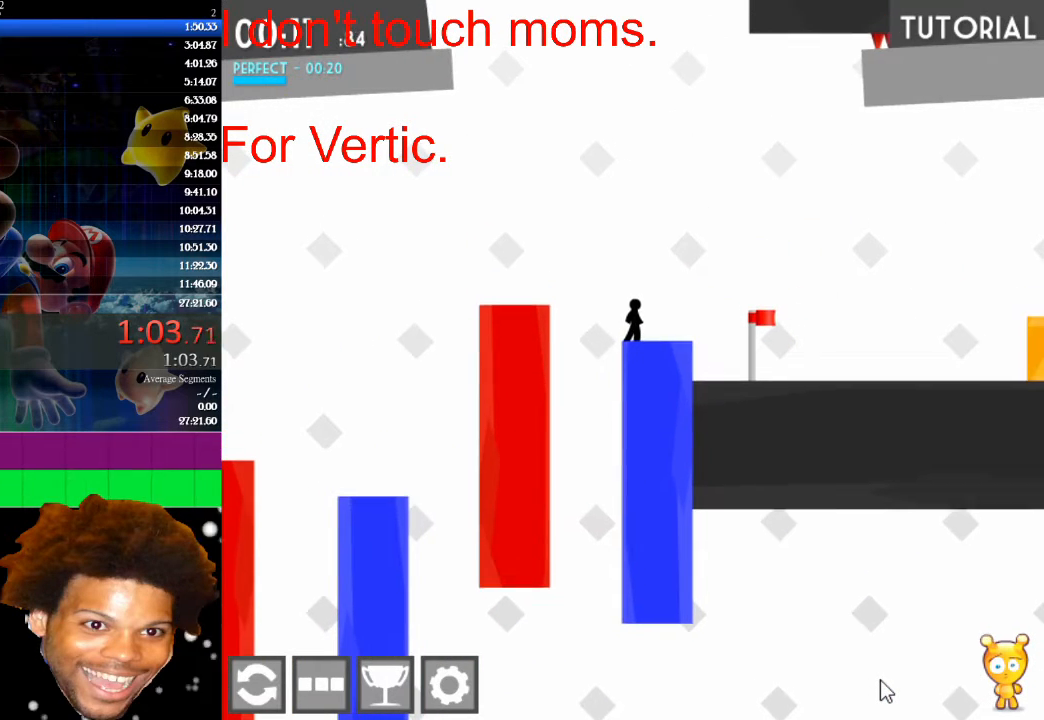
{"keys": [], "mouse": [], "mouse_move": "still", "events": []}
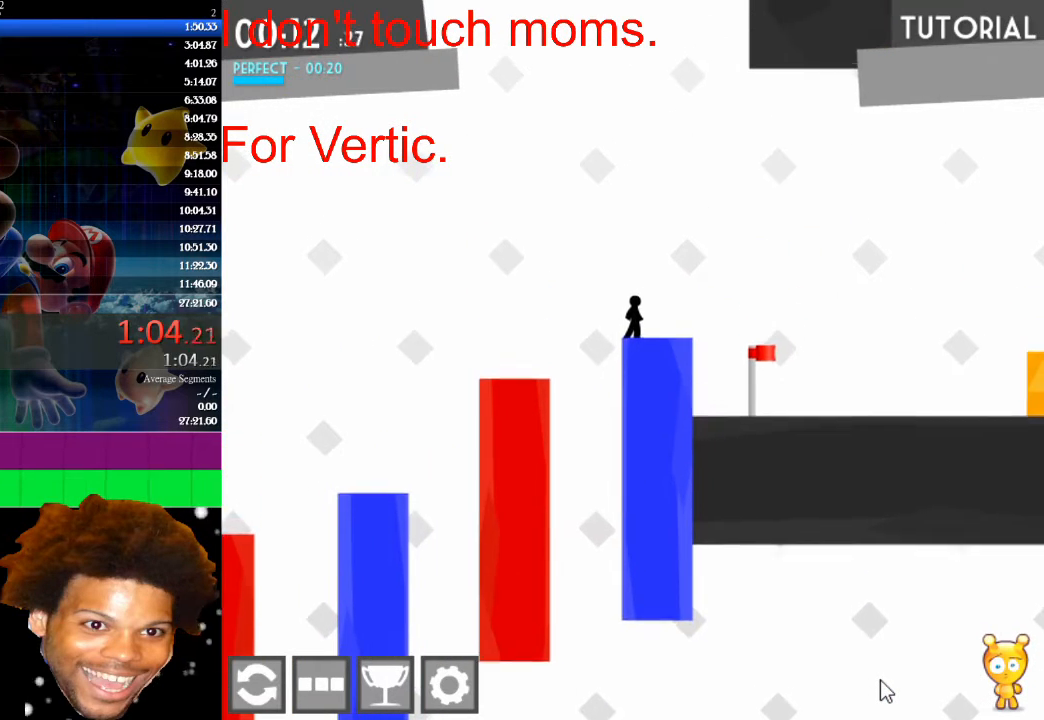
{"keys": ["right", "up"], "mouse": [], "mouse_move": "still", "events": [[33, "right", "down"], [100, "up", "down"]]}
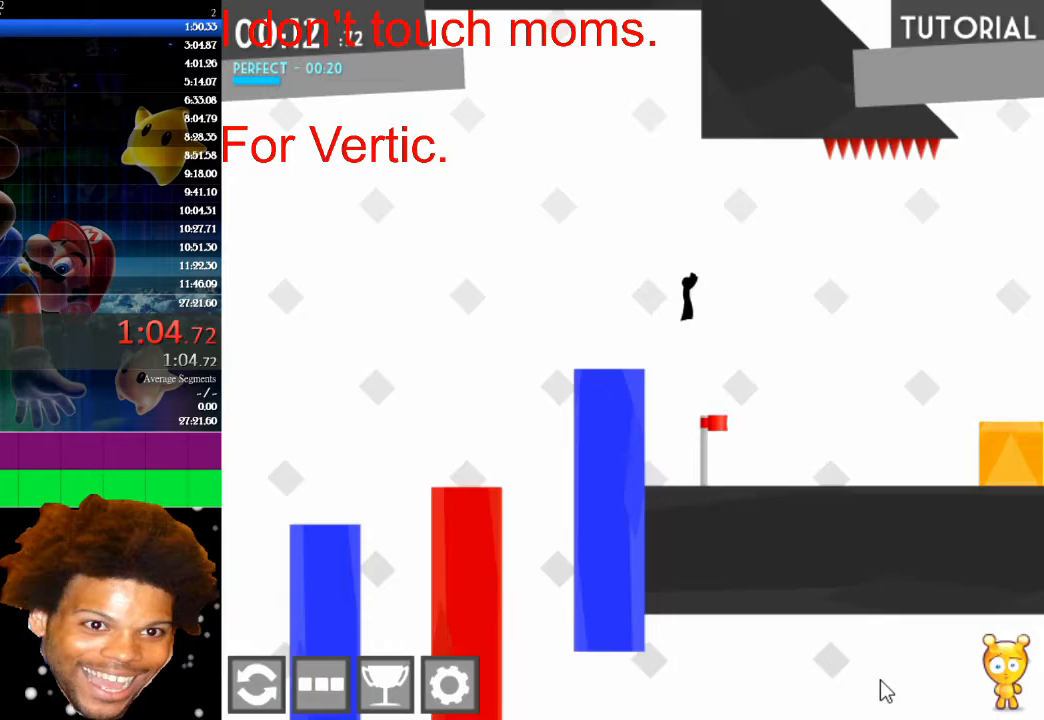
{"keys": ["right"], "mouse": [], "mouse_move": "still", "events": [[167, "up", "up"]]}
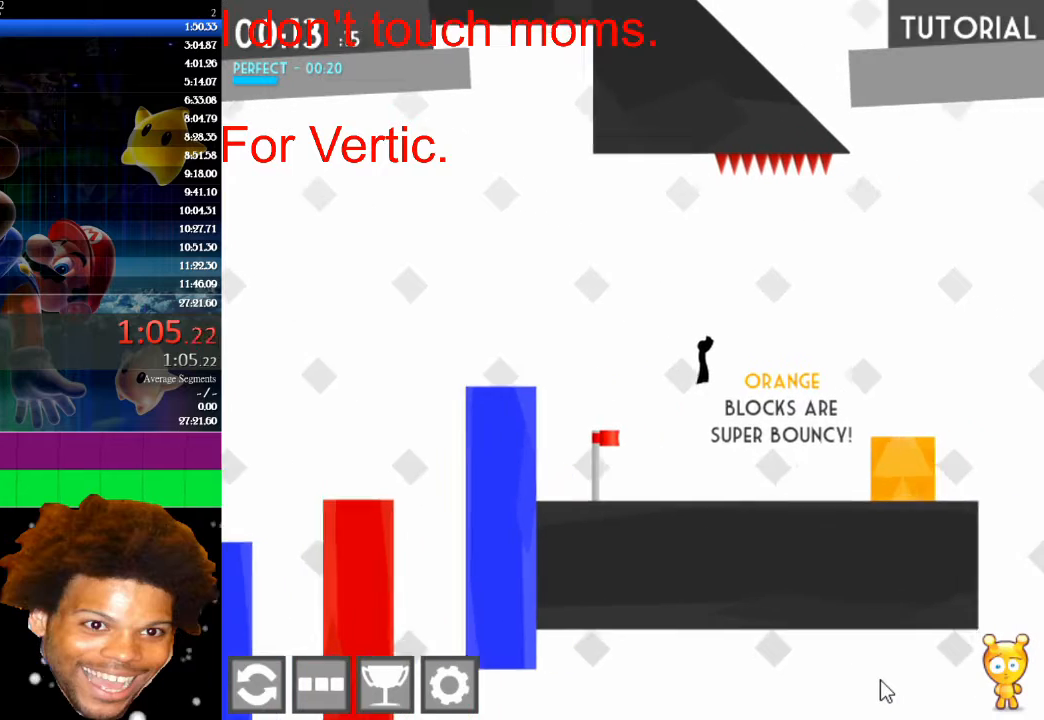
{"keys": ["right", "up"], "mouse": [], "mouse_move": "still", "events": [[467, "up", "down"]]}
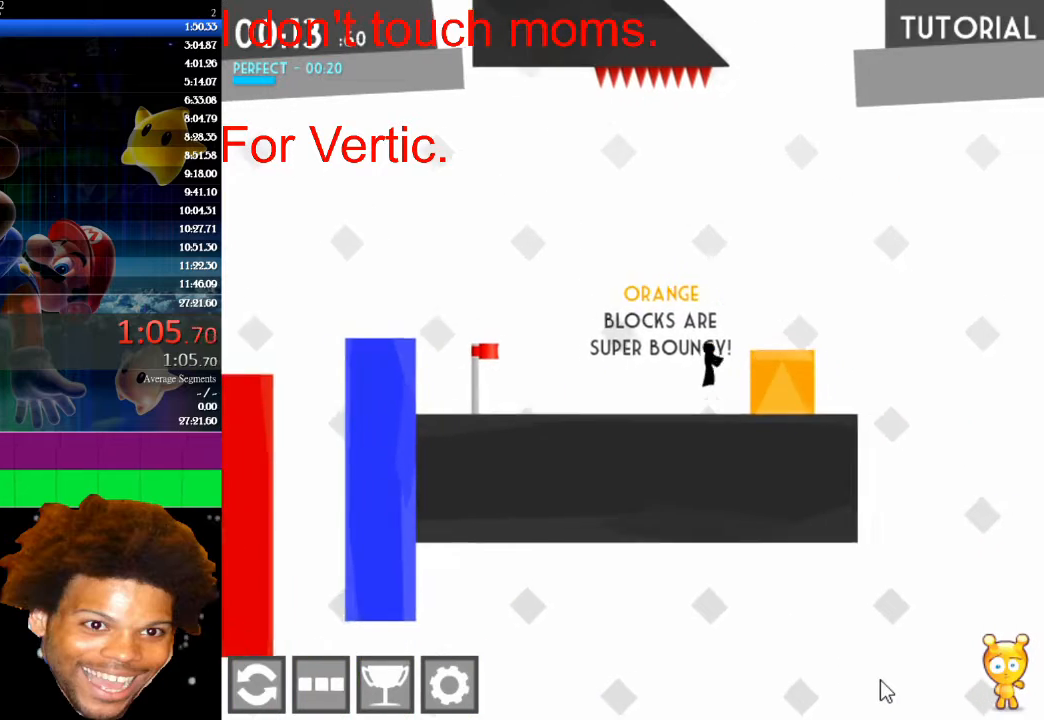
{"keys": [], "mouse": [], "mouse_move": "still", "events": [[167, "right", "up"], [167, "up", "up"], [233, "left", "down"], [333, "left", "up"]]}
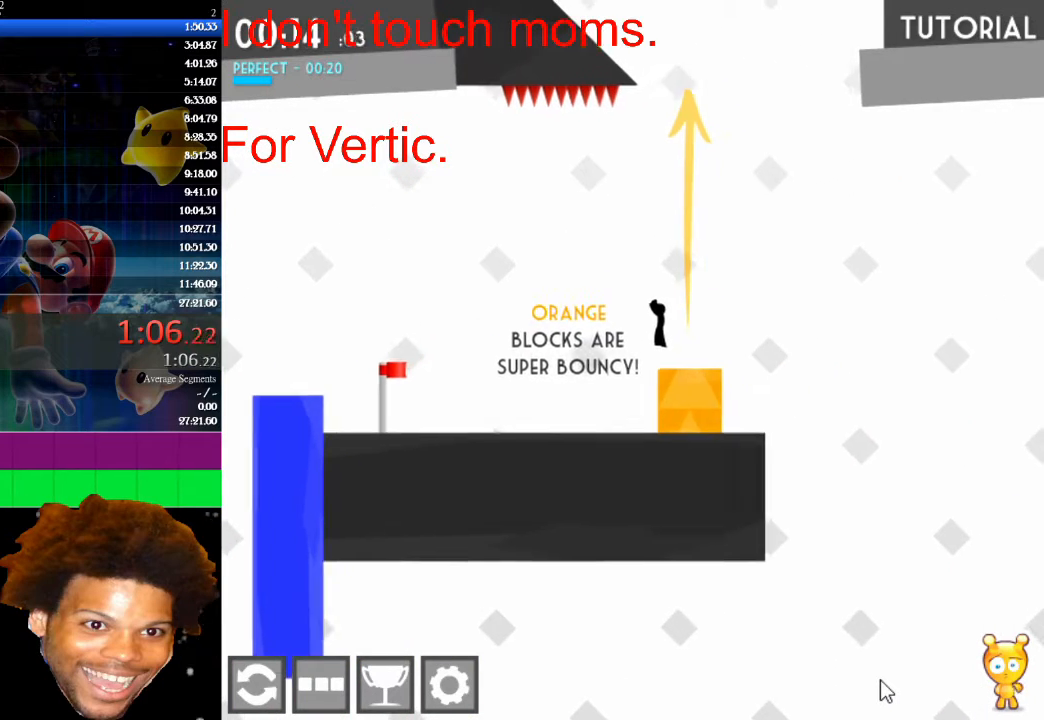
{"keys": ["up"], "mouse": [], "mouse_move": "still", "events": [[100, "up", "down"]]}
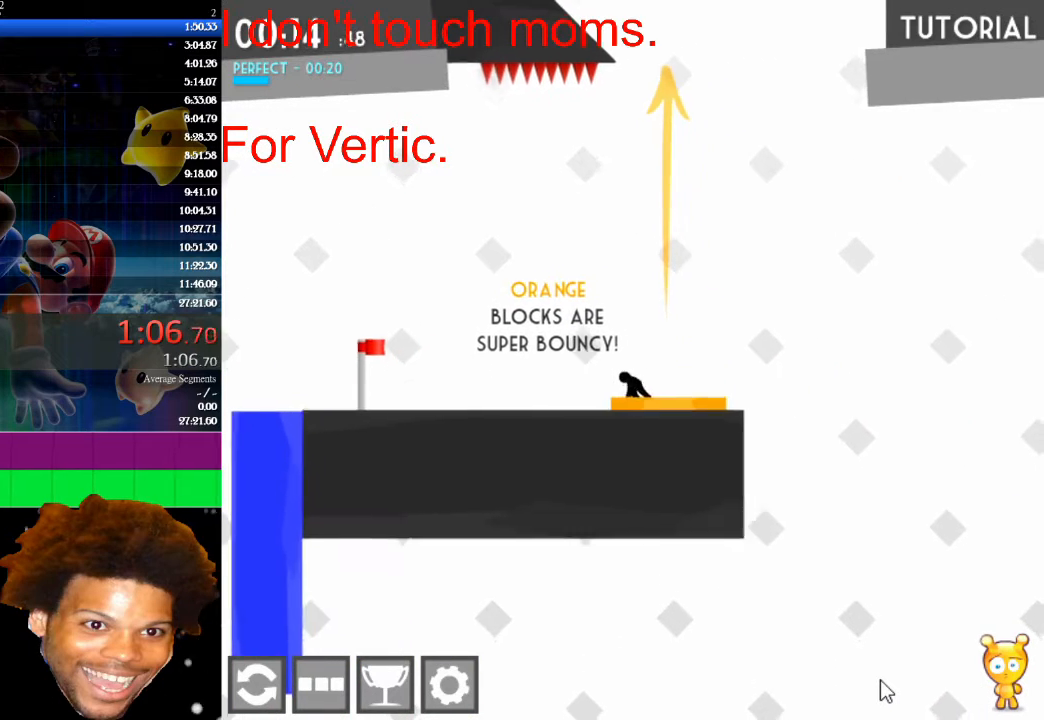
{"keys": ["up"], "mouse": [], "mouse_move": "still", "events": []}
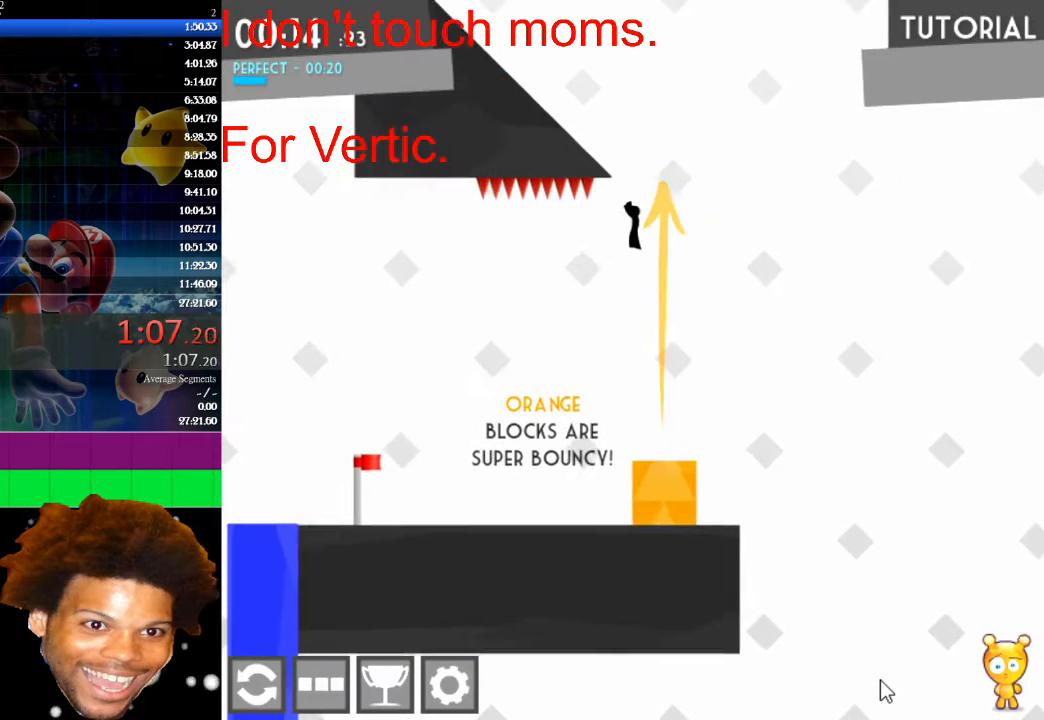
{"keys": ["left", "up"], "mouse": [], "mouse_move": "still", "events": [[100, "left", "down"], [167, "up", "up"], [500, "up", "down"]]}
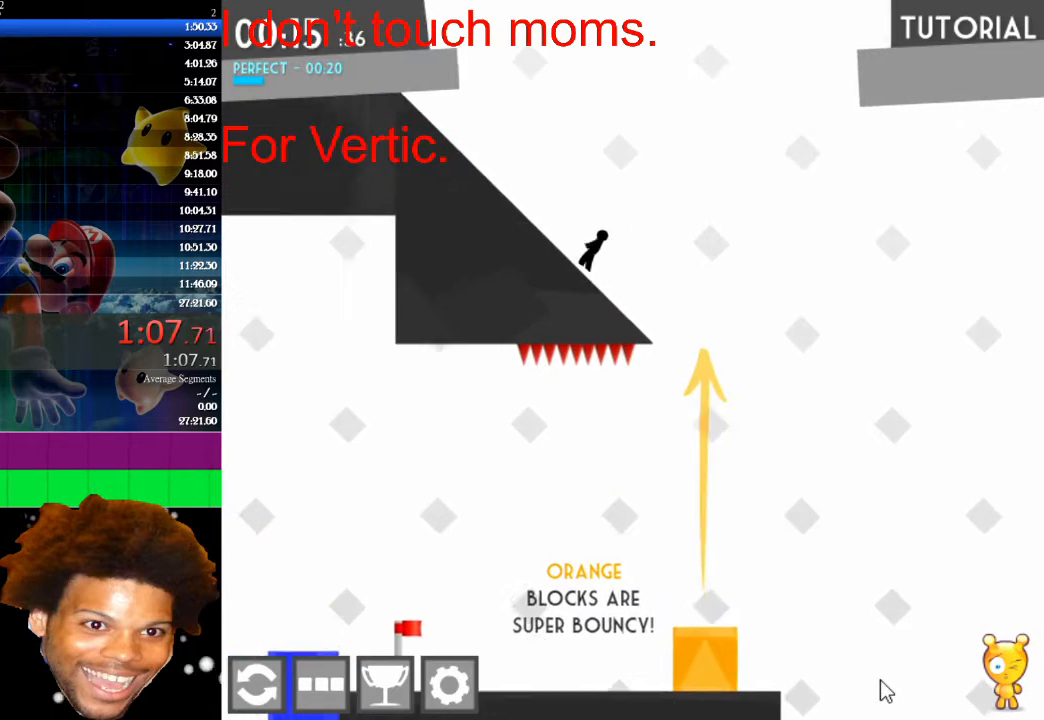
{"keys": ["left"], "mouse": [], "mouse_move": "still", "events": [[233, "up", "up"]]}
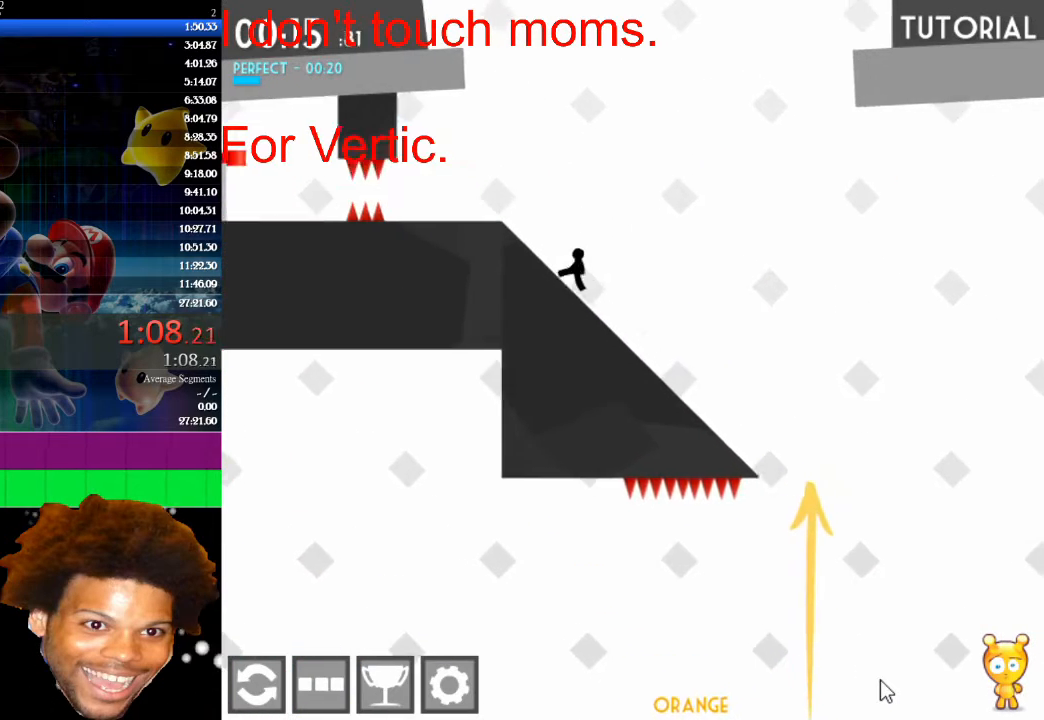
{"keys": [], "mouse": [], "mouse_move": "still", "events": [[500, "left", "up"]]}
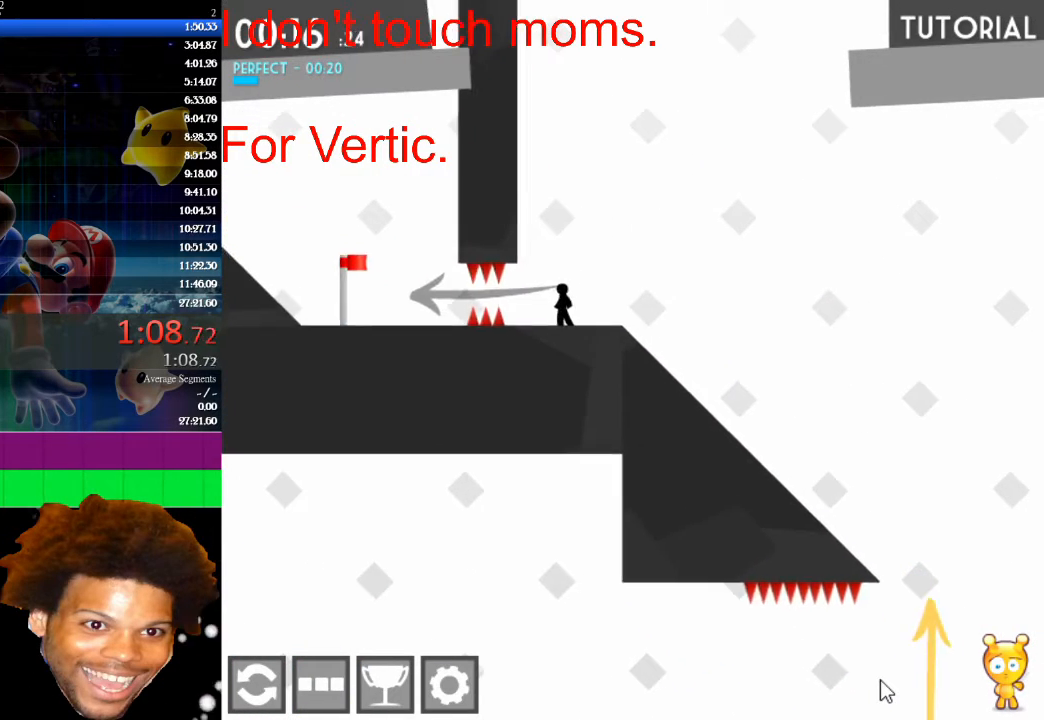
{"keys": ["left"], "mouse": [], "mouse_move": "still", "events": [[100, "right", "down"], [200, "right", "up"], [467, "left", "down"]]}
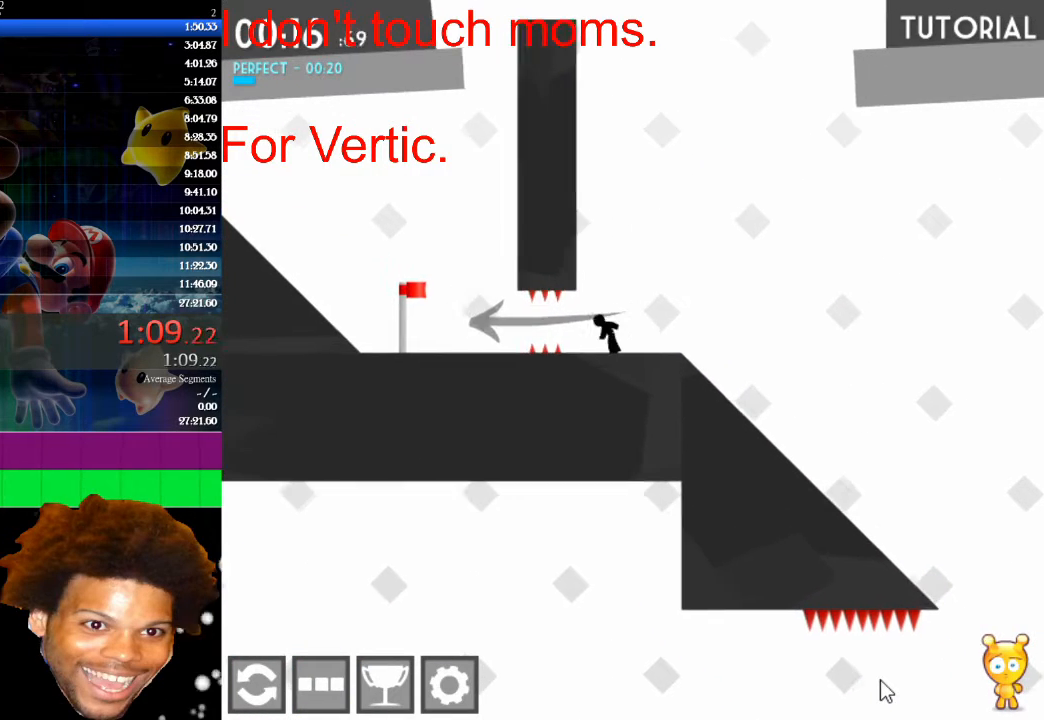
{"keys": ["left"], "mouse": [], "mouse_move": "still", "events": [[67, "left", "up"], [467, "left", "down"]]}
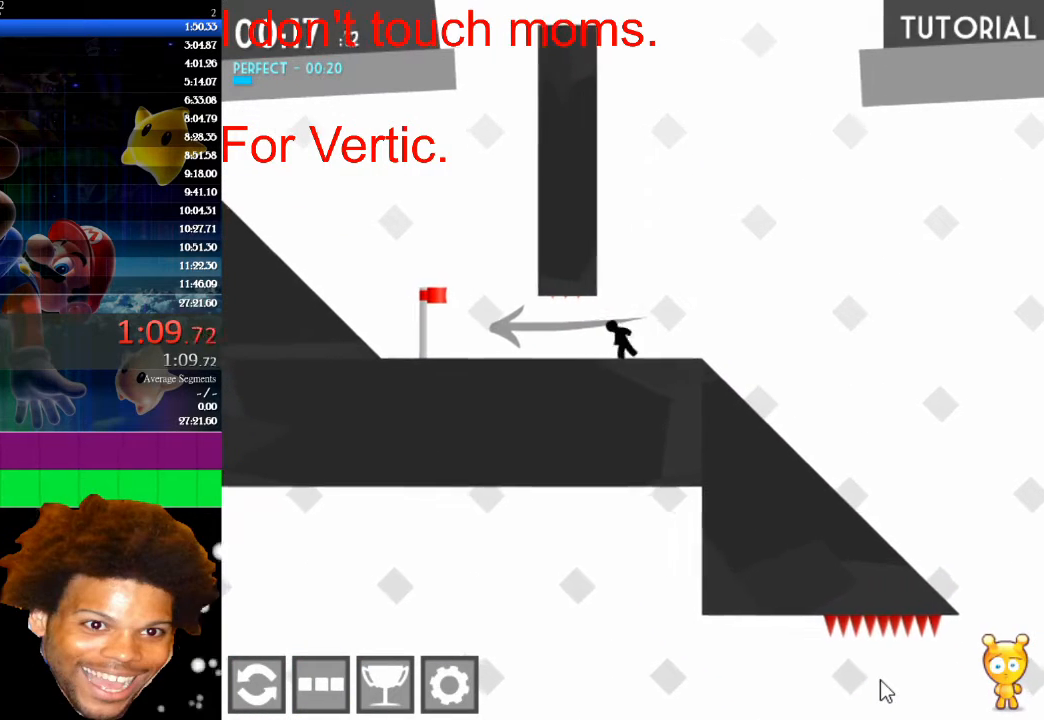
{"keys": ["right", "up"], "mouse": [], "mouse_move": "still", "events": [[400, "right", "down"], [433, "left", "up"], [433, "up", "down"]]}
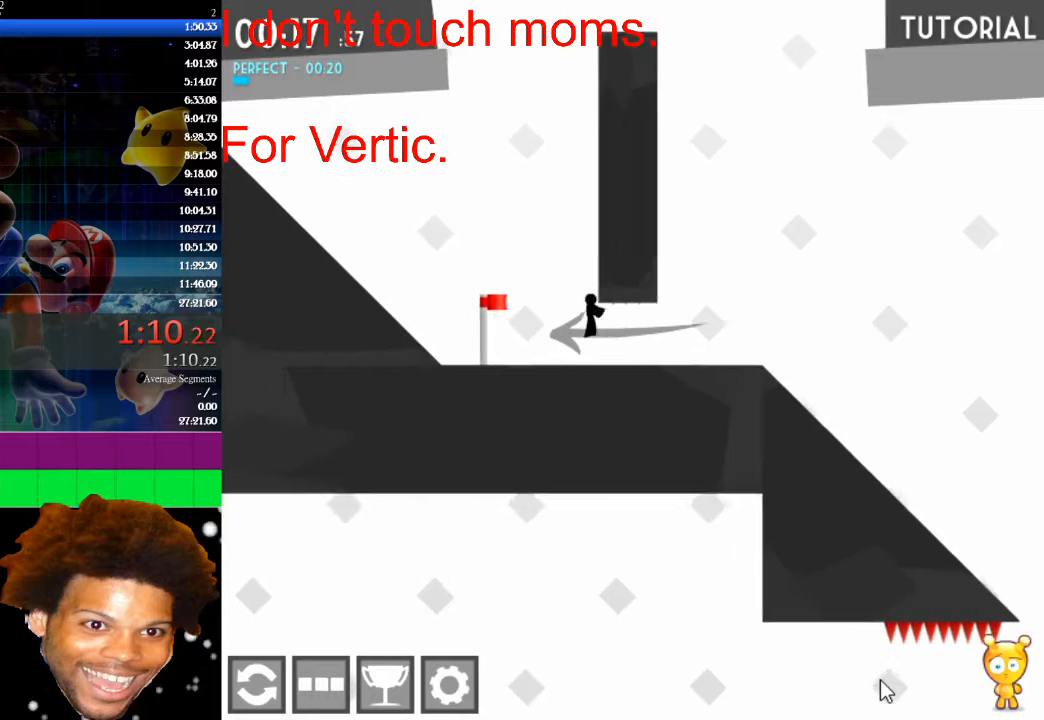
{"keys": ["right"], "mouse": [], "mouse_move": "still", "events": [[200, "up", "up"], [367, "left", "down"], [367, "right", "up"], [467, "left", "up"], [467, "right", "down"]]}
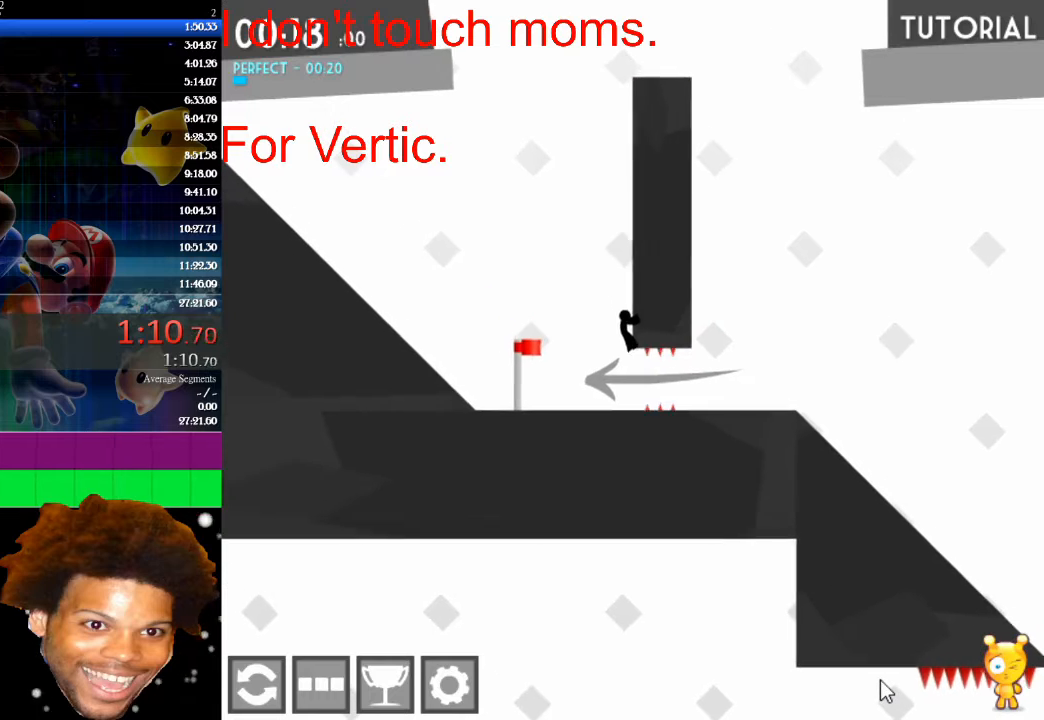
{"keys": ["left", "up"], "mouse": [], "mouse_move": "still", "events": [[200, "up", "down"], [333, "left", "down"], [333, "right", "up"]]}
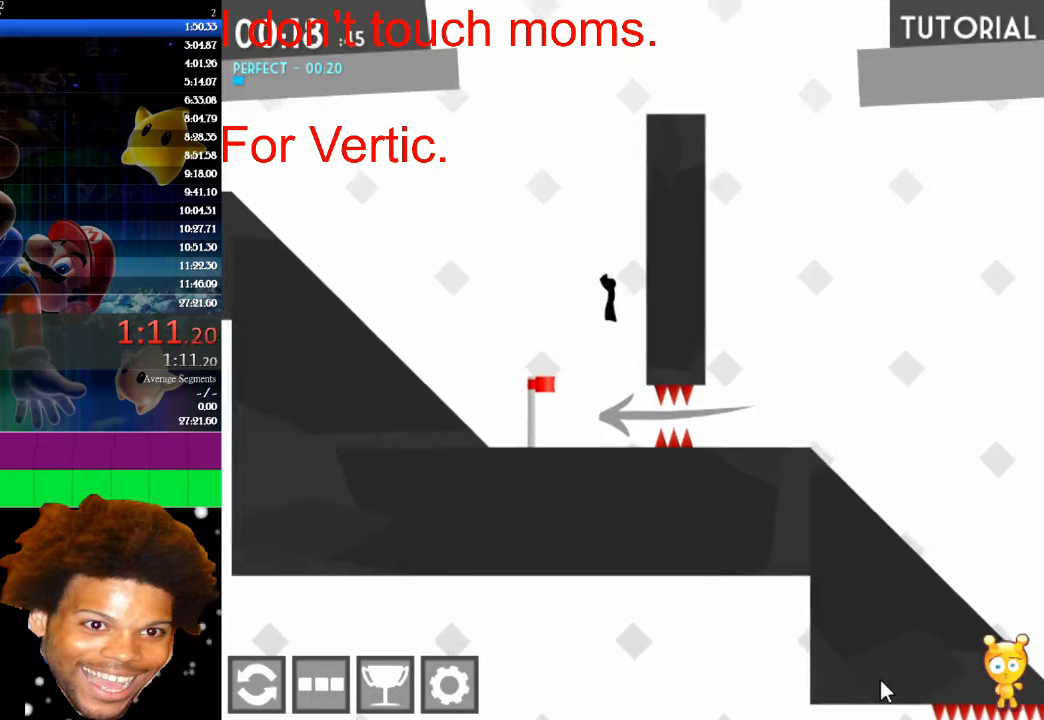
{"keys": ["left"], "mouse": [], "mouse_move": "still", "events": [[200, "up", "up"]]}
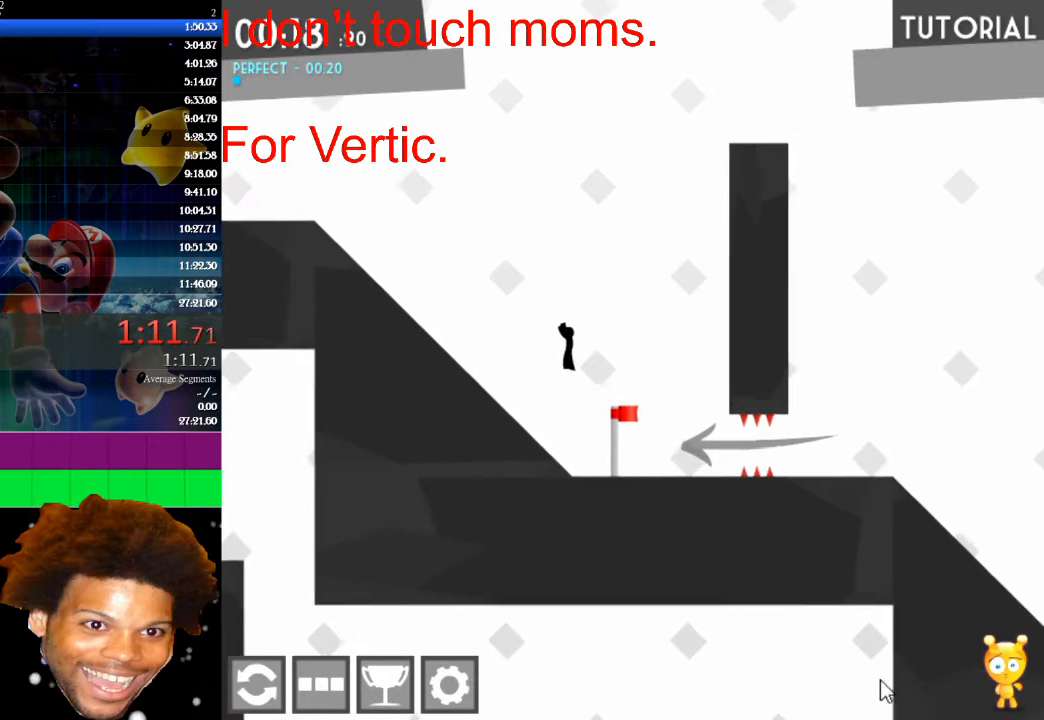
{"keys": ["left"], "mouse": [], "mouse_move": "still", "events": [[267, "up", "down"], [500, "up", "up"]]}
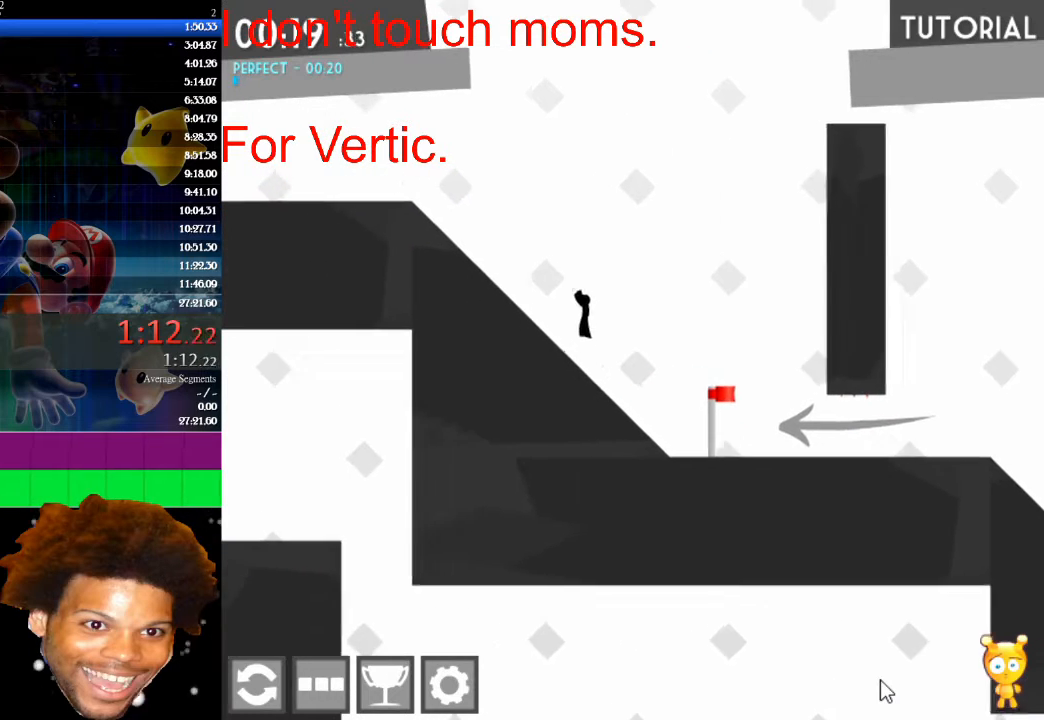
{"keys": ["left", "up"], "mouse": [], "mouse_move": "still", "events": [[333, "up", "down"]]}
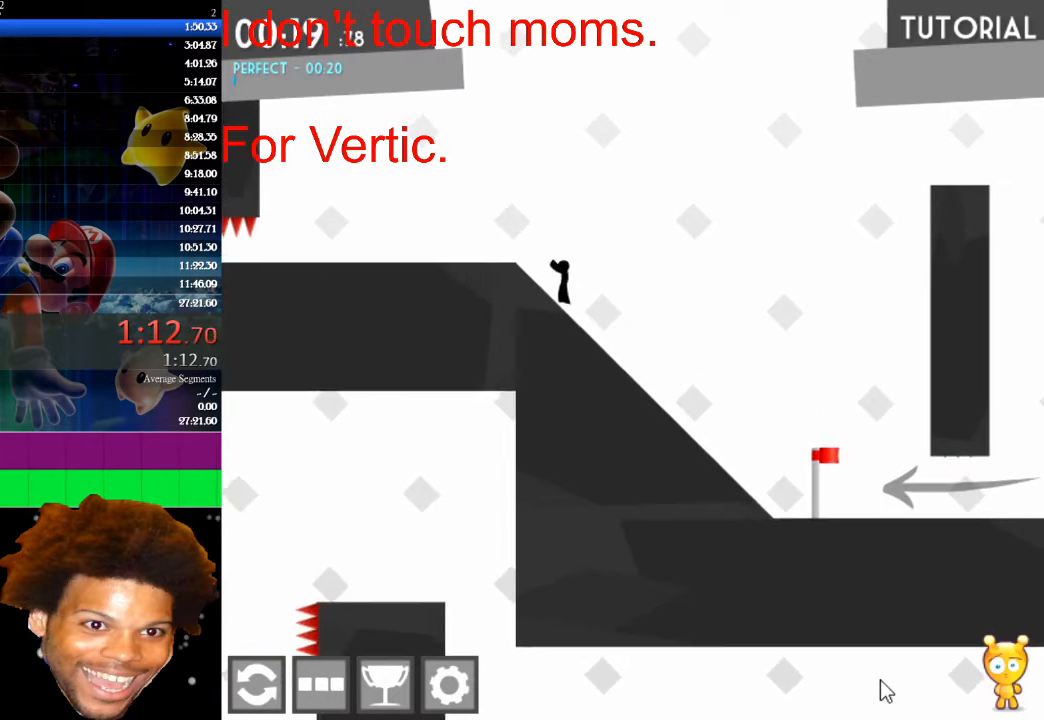
{"keys": ["left"], "mouse": [], "mouse_move": "still", "events": [[167, "up", "up"]]}
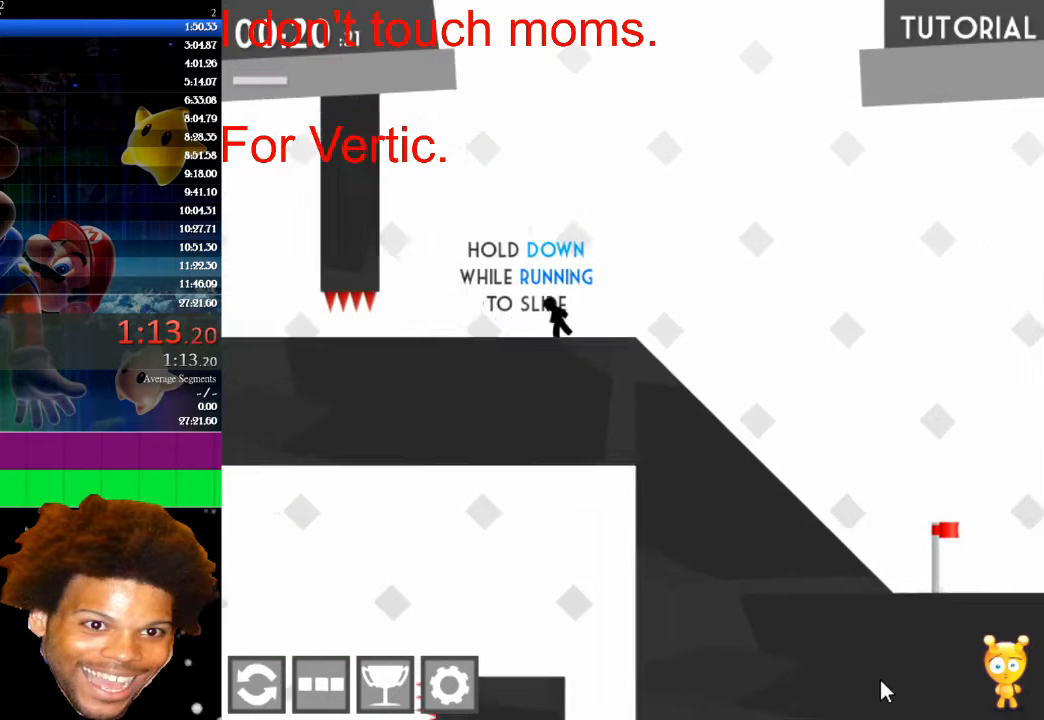
{"keys": ["down", "left"], "mouse": [], "mouse_move": "still", "events": [[467, "down", "down"]]}
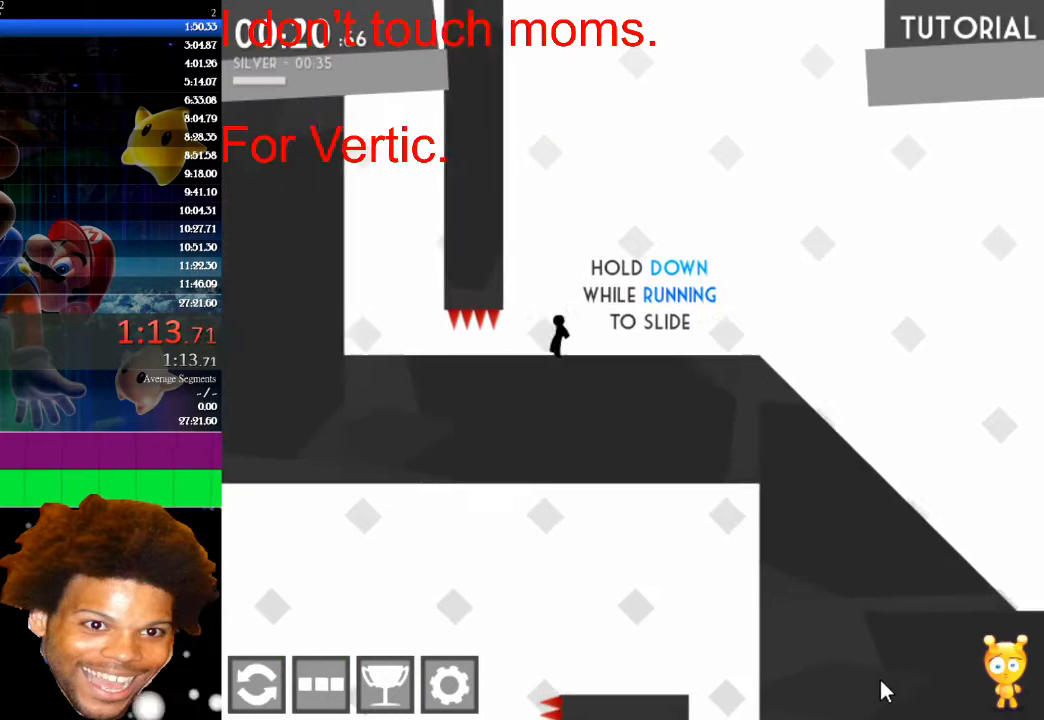
{"keys": ["down", "left"], "mouse": [], "mouse_move": "still", "events": []}
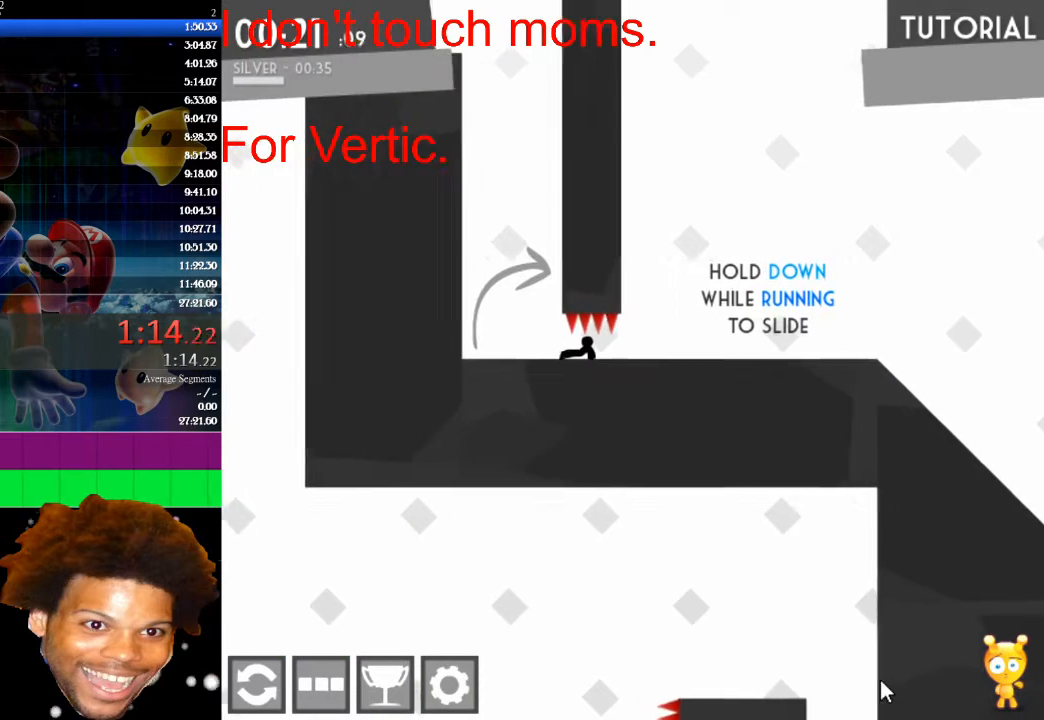
{"keys": ["left", "up"], "mouse": [], "mouse_move": "still", "events": [[167, "down", "up"], [433, "up", "down"]]}
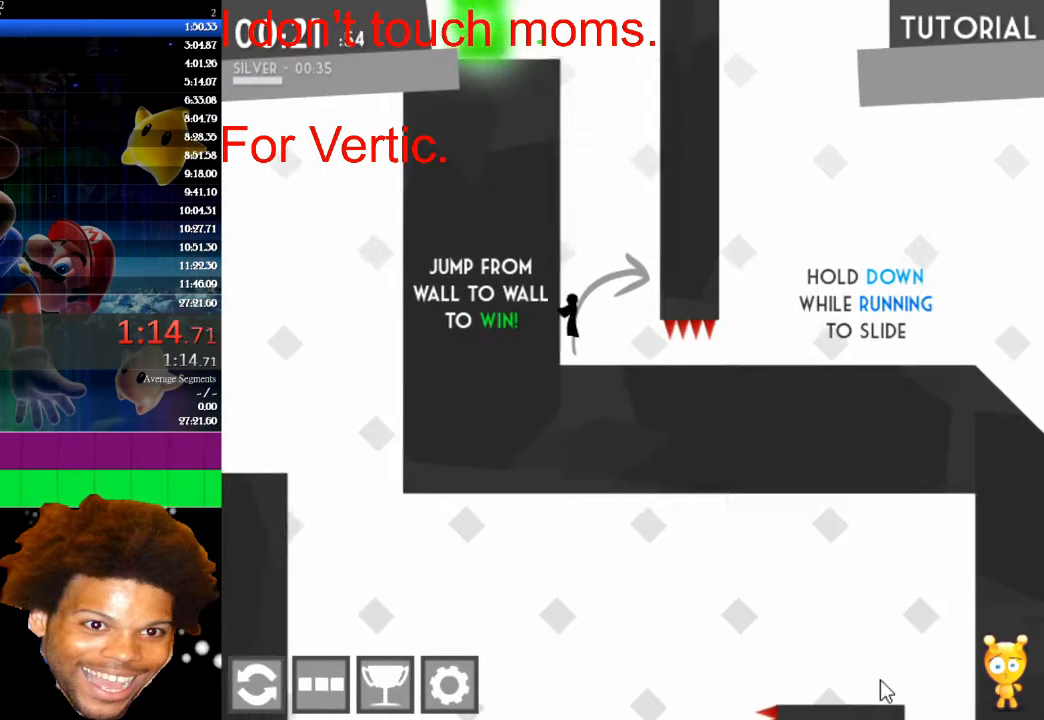
{"keys": ["left", "up"], "mouse": [], "mouse_move": "still", "events": [[233, "up", "up"], [367, "up", "down"]]}